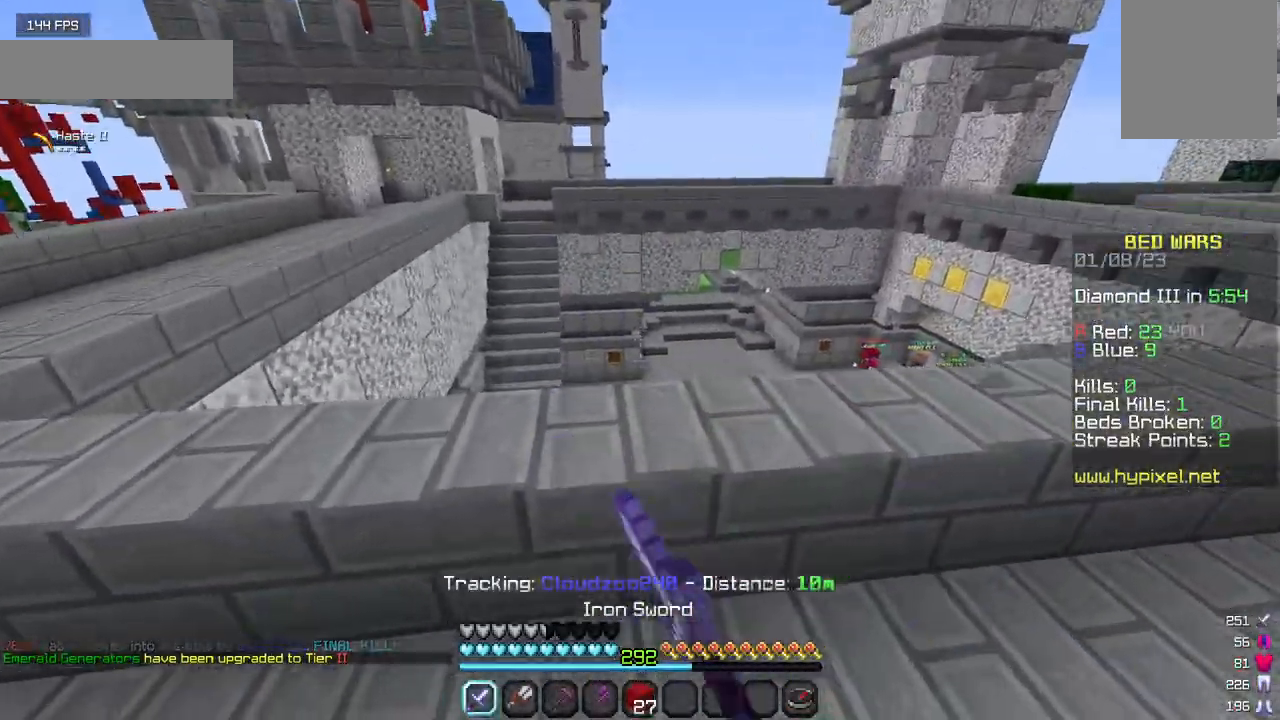
Gameplay with keyboard and mouse; each line is a JSON object with the keys and mouse buttons held at the frame after it. "events" lists presses ("down") and releases ("up") of "a", "d", "s", "w", "mouse_left" and "mouse_right" between this image and that frame as [ms after this image, input, new state], when the widget could be followed in between. "mouse_left", "mouse_right" = the "left", "right" buttons of the "mouse" list. No other keys are recorded. Fast repeated clicks can show as one long hold. Mouse movement is not recorded.
{"keys": ["a", "w"], "mouse": ["left"], "events": [[284, "mouse_left", "up"], [317, "mouse_left", "down"], [450, "a", "down"]]}
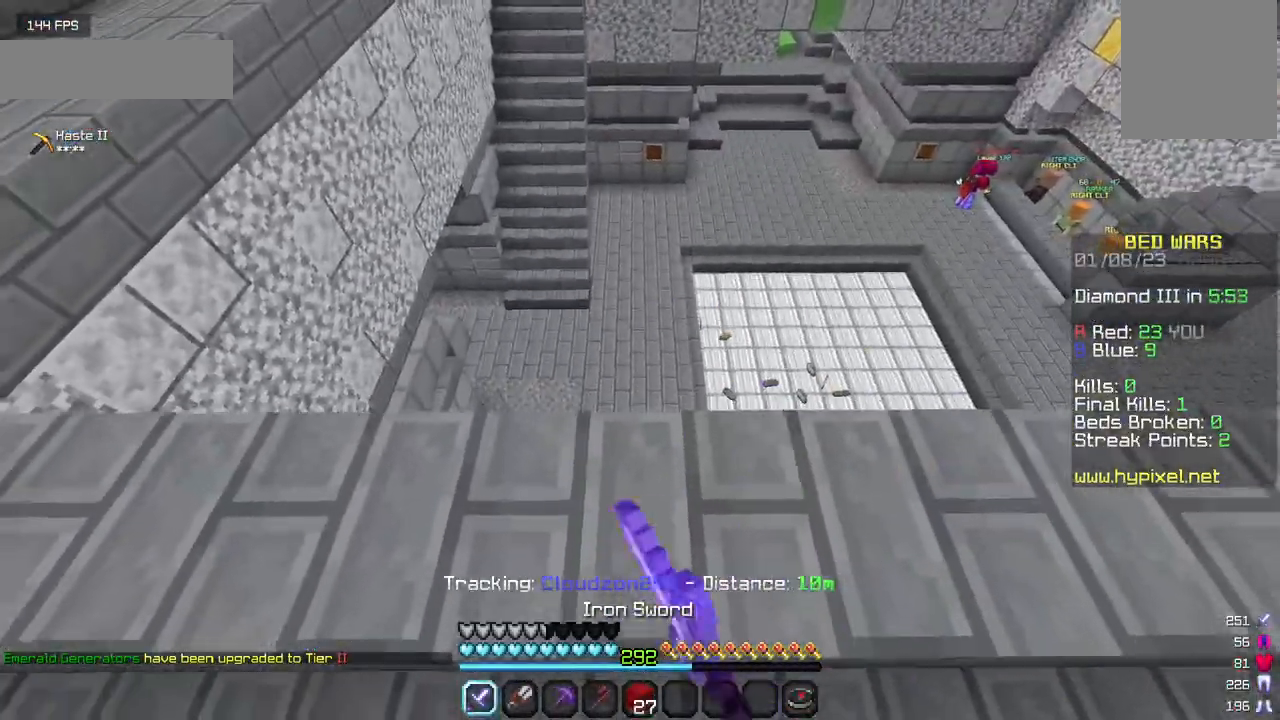
{"keys": ["a", "w"], "mouse": ["left"], "events": [[134, "w", "up"], [167, "mouse_left", "up"], [200, "mouse_left", "down"], [367, "mouse_left", "up"], [400, "mouse_left", "down"], [500, "w", "down"]]}
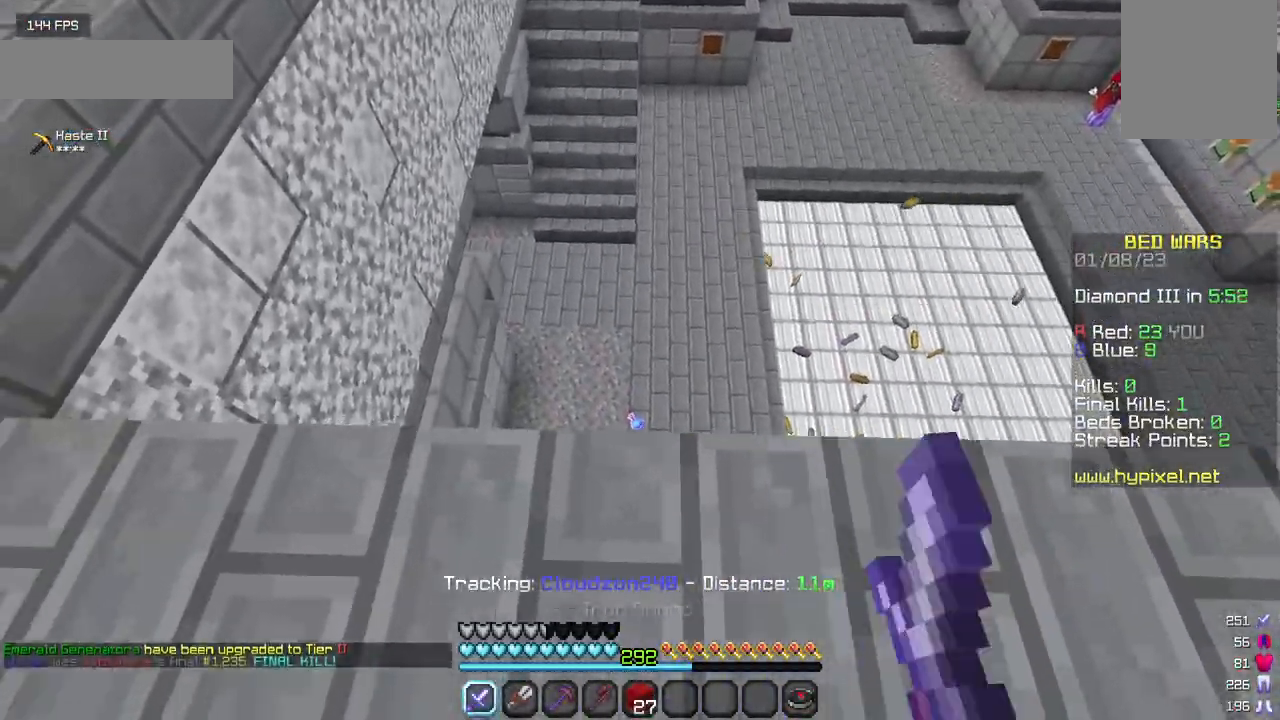
{"keys": ["a", "w"], "mouse": ["left"], "events": [[167, "a", "up"], [400, "mouse_left", "up"], [434, "mouse_left", "down"], [467, "a", "down"]]}
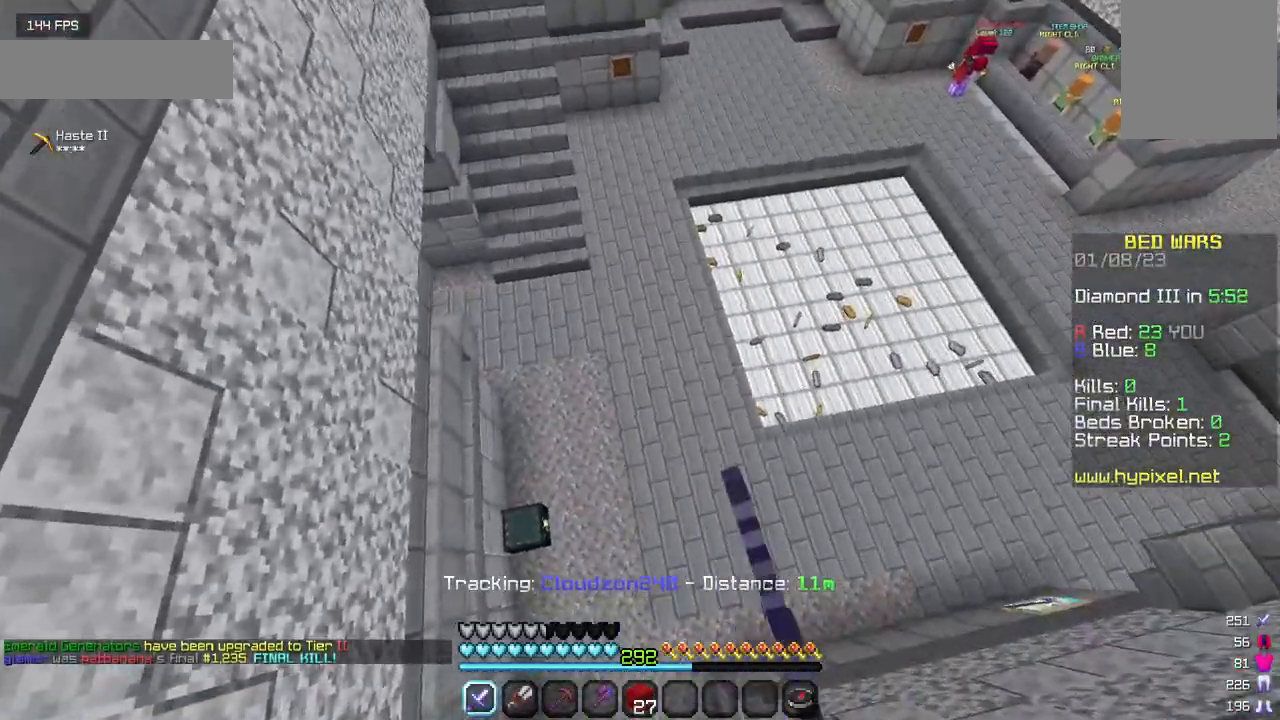
{"keys": ["a", "w"], "mouse": ["left"], "events": [[50, "mouse_left", "up"], [84, "mouse_left", "down"]]}
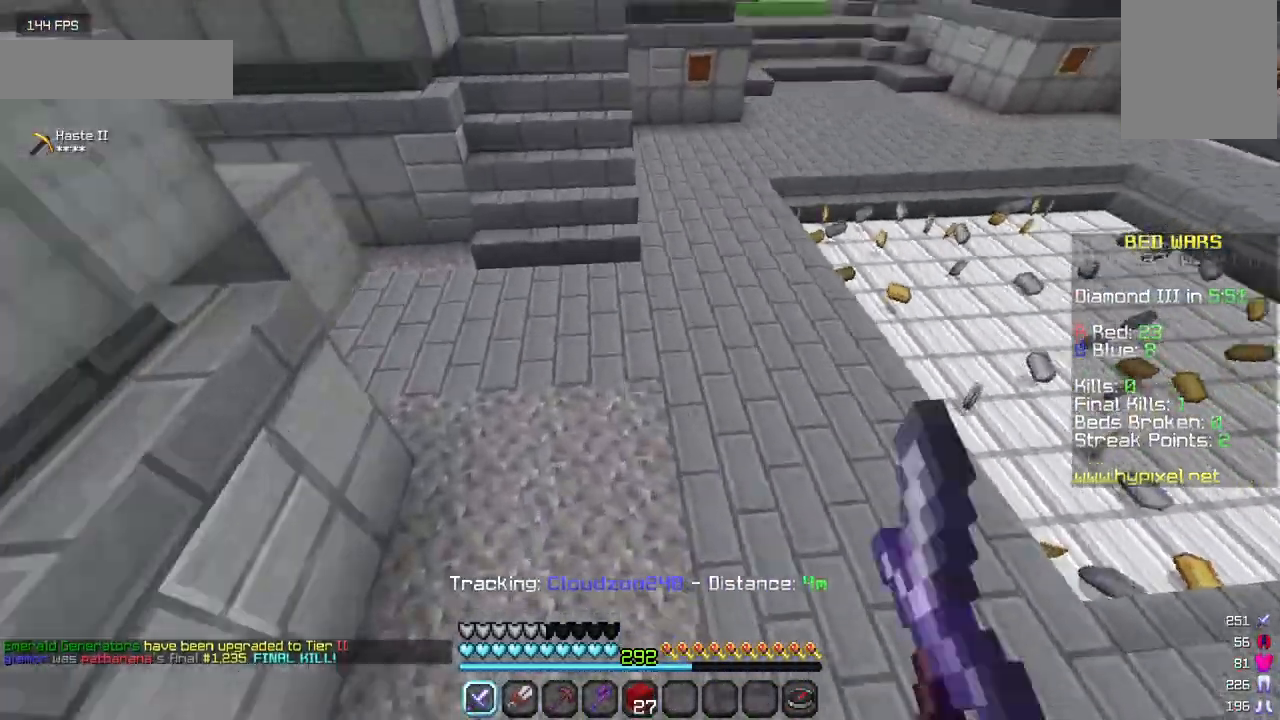
{"keys": ["a", "w"], "mouse": ["left"], "events": []}
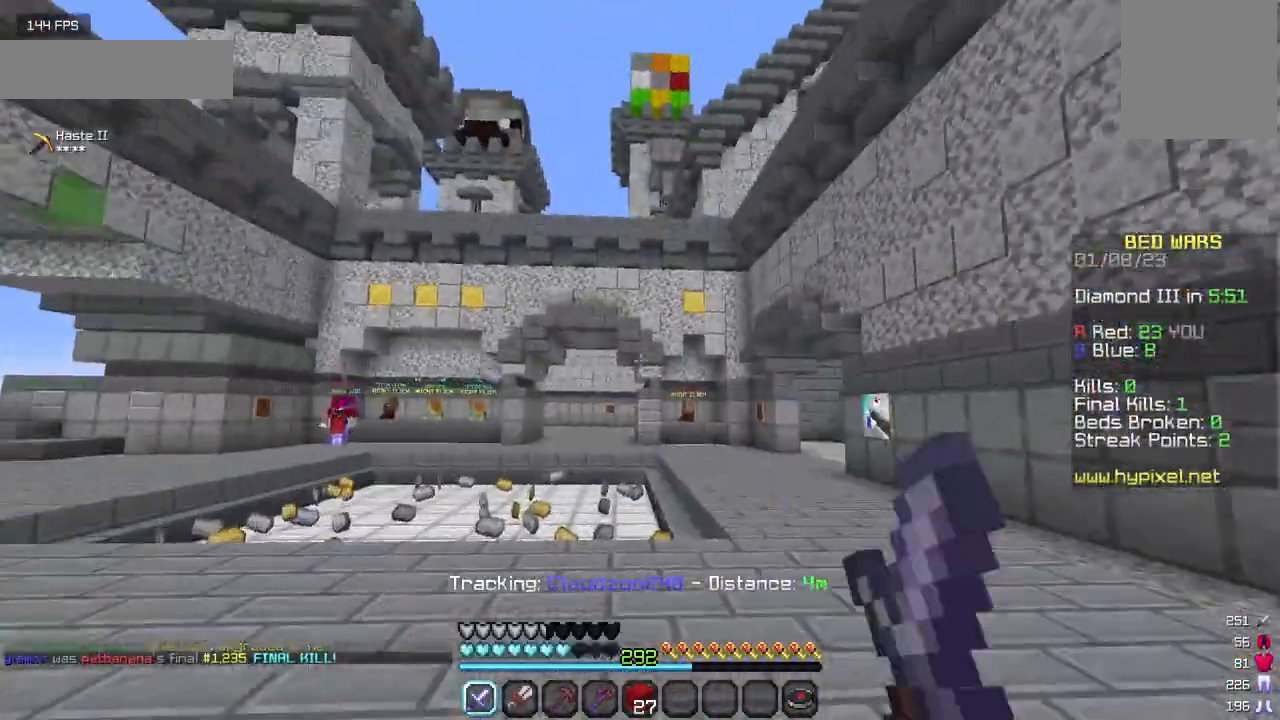
{"keys": ["w"], "mouse": ["left"], "events": [[17, "mouse_left", "up"], [50, "mouse_left", "down"], [367, "mouse_left", "up"], [400, "a", "up"], [400, "mouse_left", "down"]]}
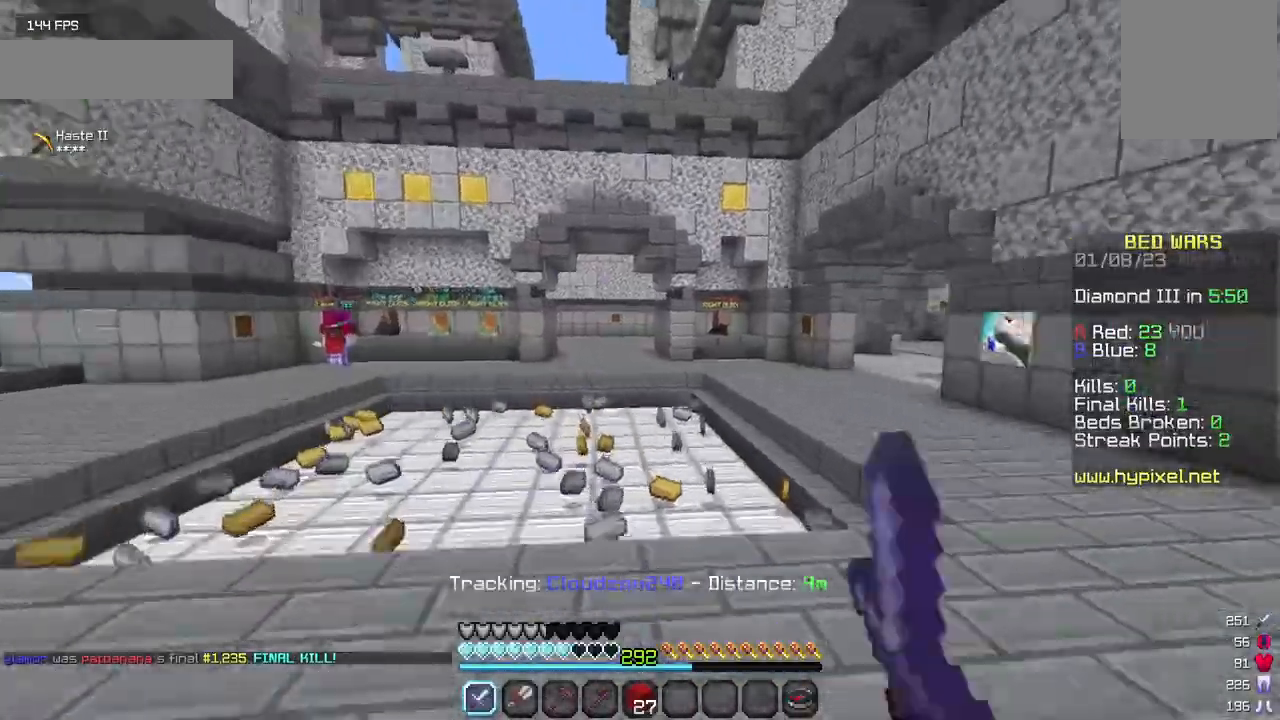
{"keys": ["w"], "mouse": ["left"], "events": []}
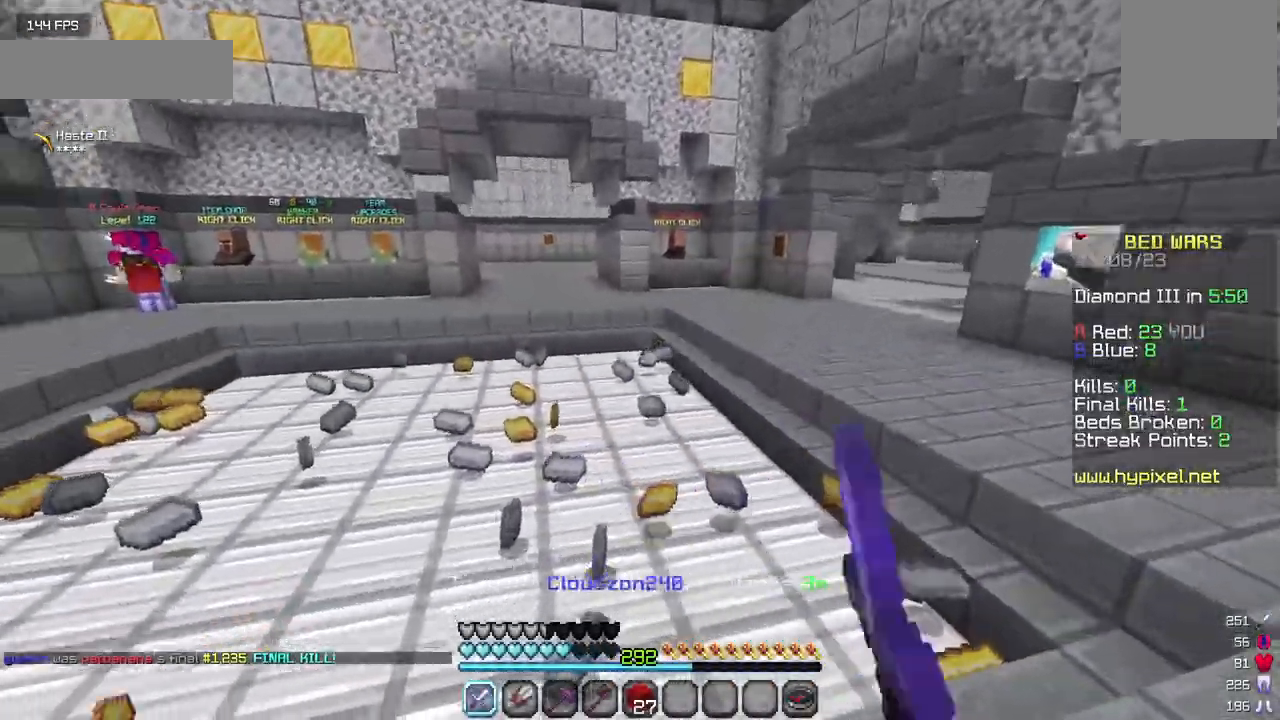
{"keys": ["w"], "mouse": ["left"], "events": [[84, "mouse_left", "up"], [117, "mouse_left", "down"], [267, "mouse_left", "up"], [300, "mouse_left", "down"], [450, "mouse_left", "up"], [484, "mouse_left", "down"]]}
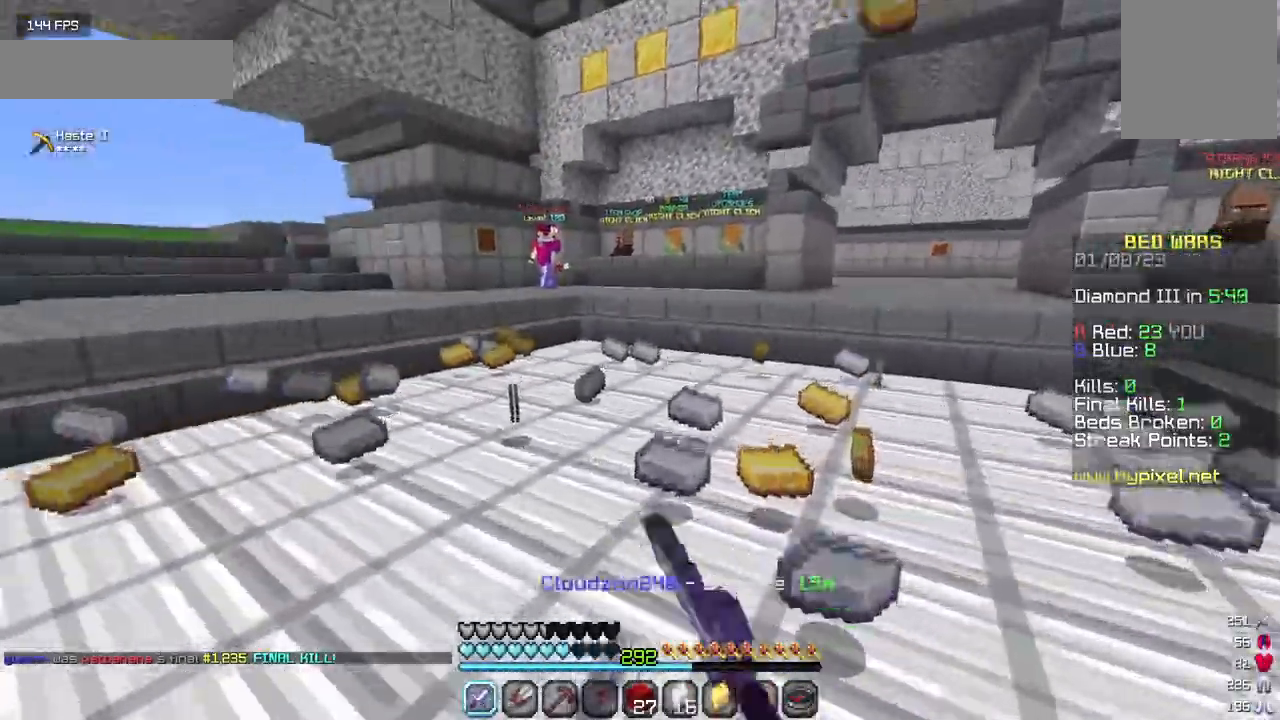
{"keys": ["w"], "mouse": ["left"], "events": [[134, "mouse_left", "up"], [200, "mouse_left", "down"], [317, "mouse_left", "up"], [384, "mouse_left", "down"]]}
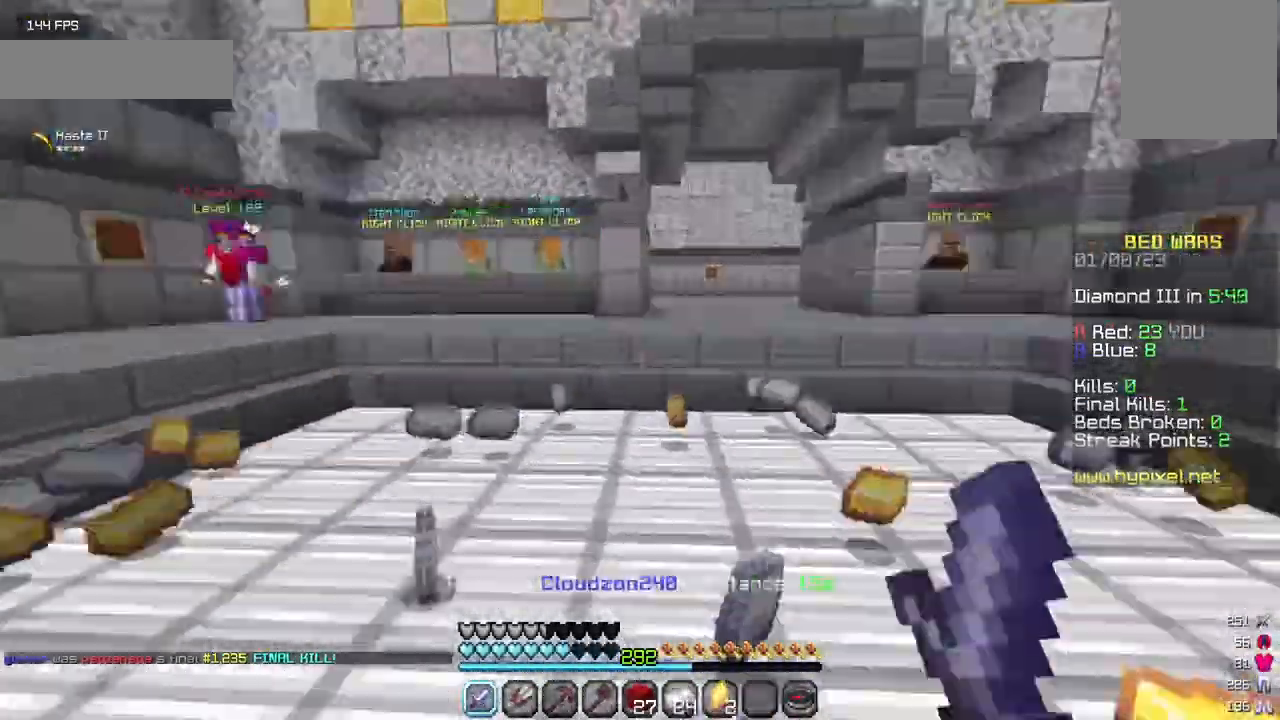
{"keys": ["a", "w"], "mouse": ["left"], "events": [[17, "mouse_left", "up"], [50, "a", "down"], [50, "mouse_left", "down"], [200, "mouse_left", "up"], [234, "mouse_left", "down"]]}
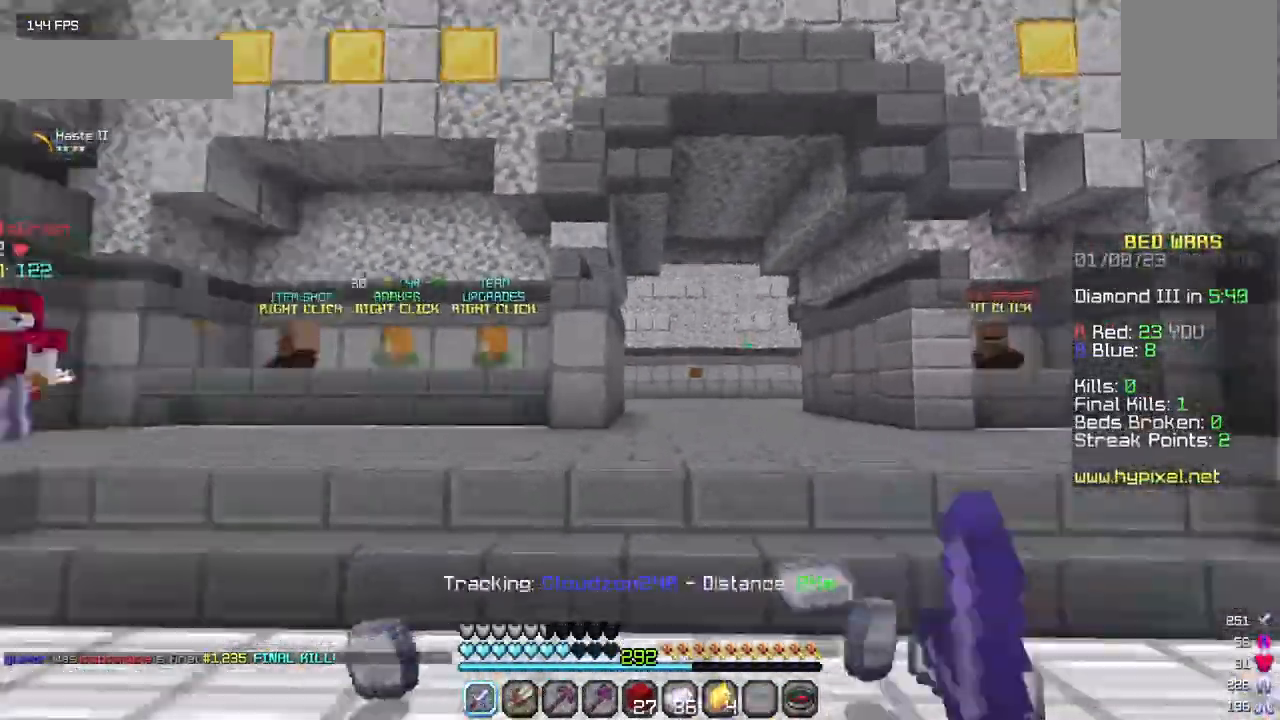
{"keys": ["a", "w"], "mouse": ["left"], "events": []}
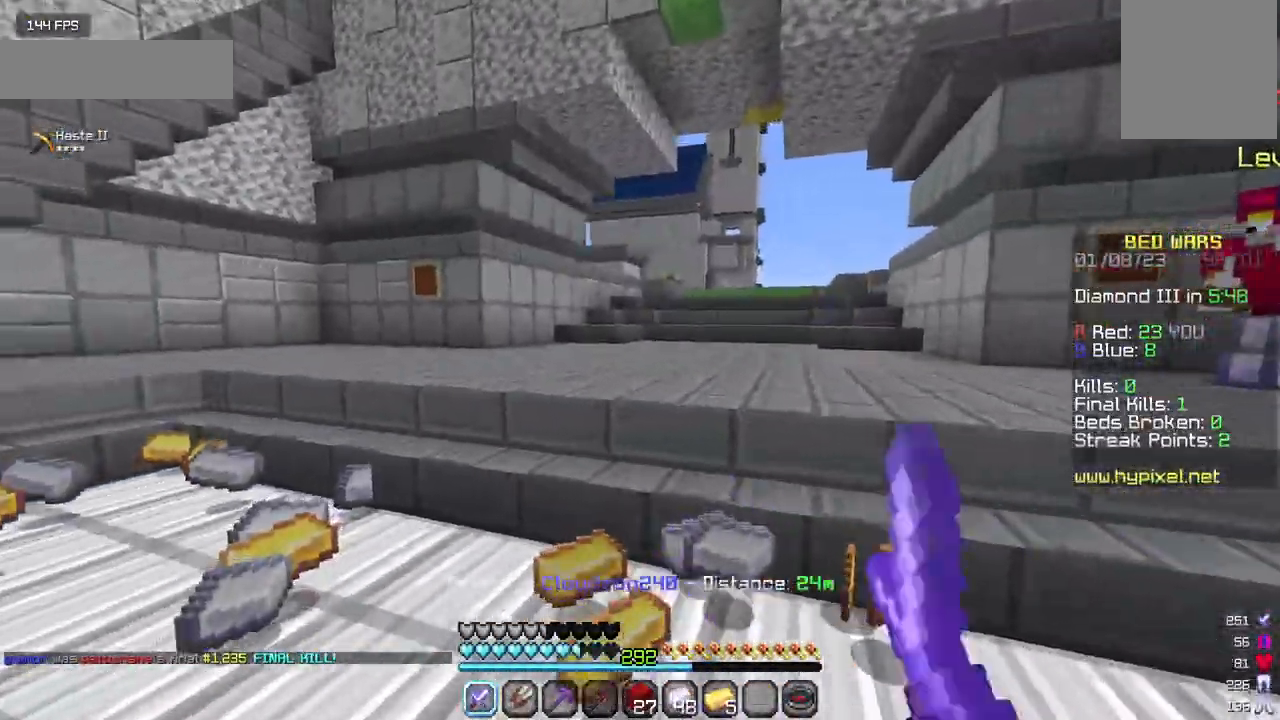
{"keys": ["w"], "mouse": ["left"], "events": [[500, "a", "up"]]}
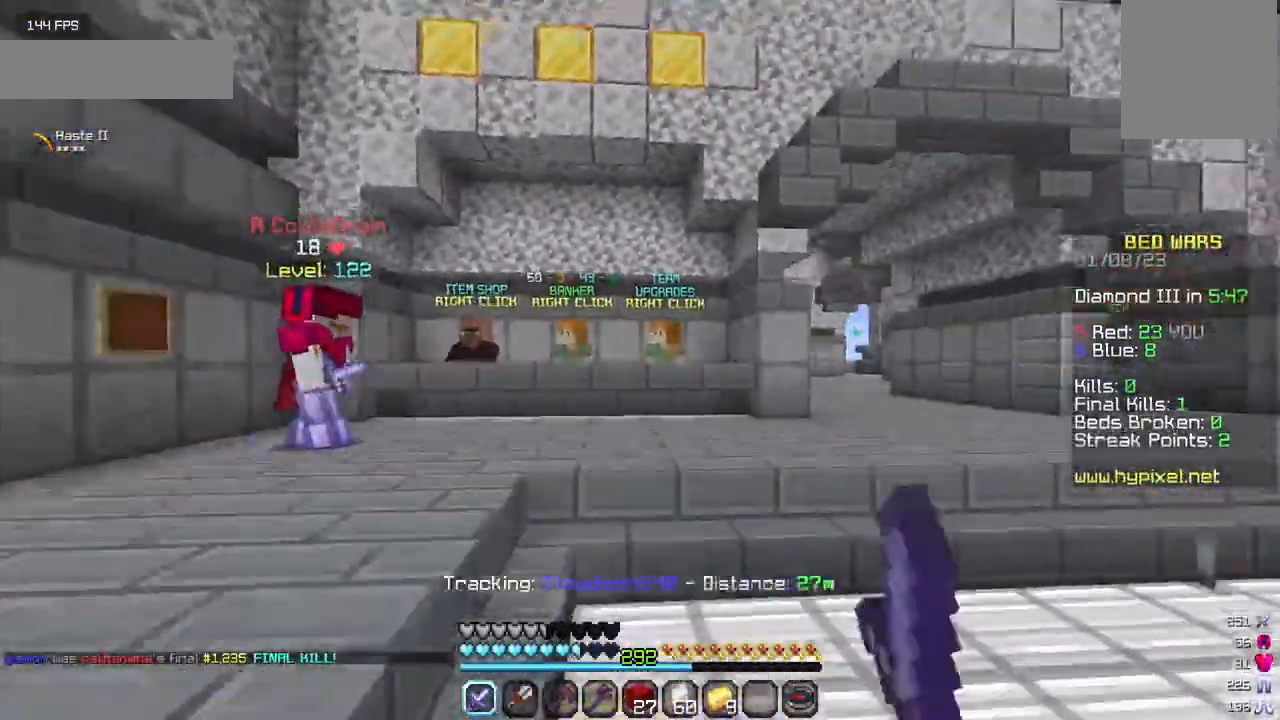
{"keys": ["a", "w"], "mouse": ["left"], "events": [[400, "a", "down"]]}
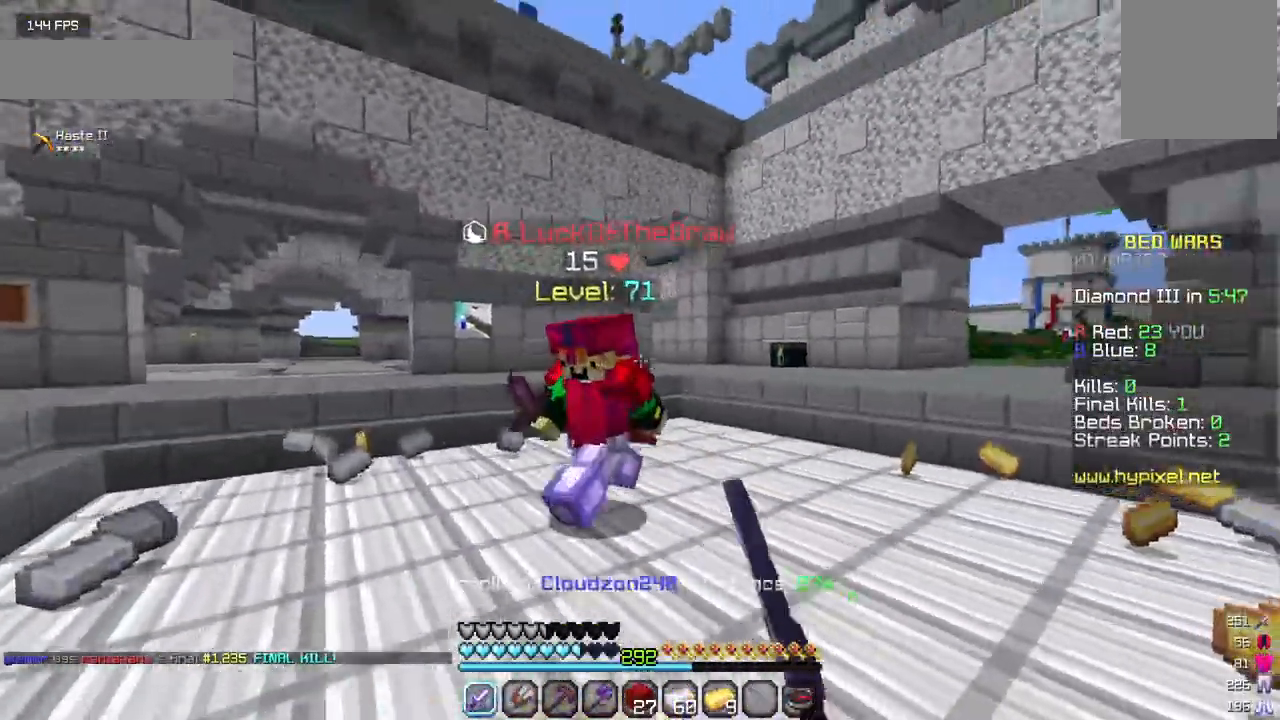
{"keys": ["a", "w"], "mouse": ["left"], "events": []}
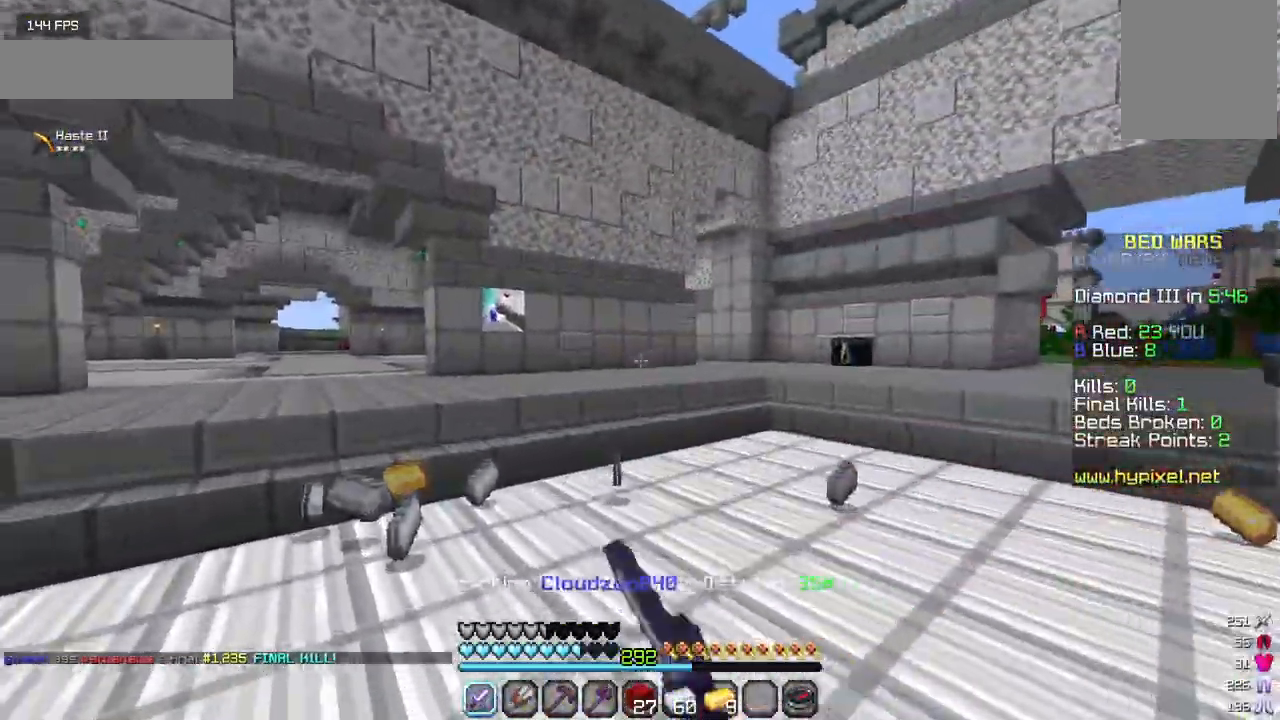
{"keys": ["a", "w"], "mouse": ["left"], "events": [[167, "mouse_left", "up"], [200, "mouse_left", "down"], [217, "a", "up"], [367, "mouse_left", "up"], [434, "mouse_left", "down"], [450, "a", "down"]]}
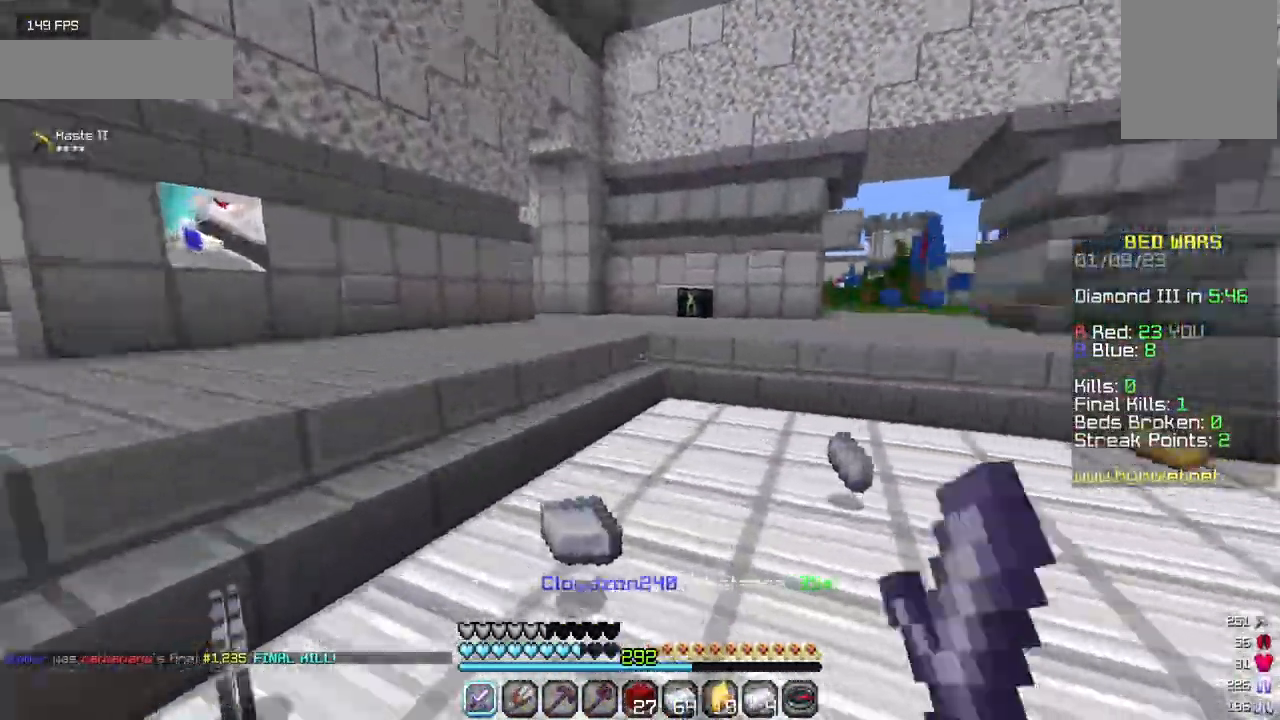
{"keys": ["w"], "mouse": [], "events": [[117, "mouse_left", "up"], [234, "a", "up"]]}
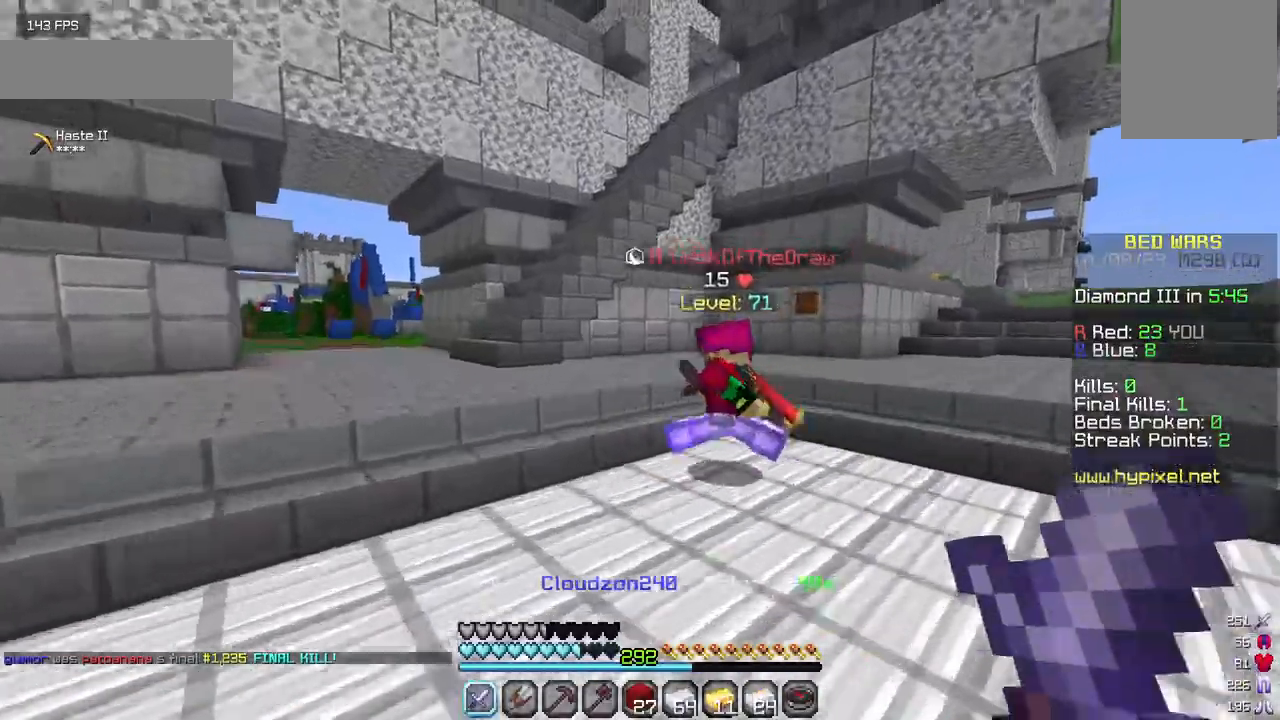
{"keys": ["w"], "mouse": [], "events": []}
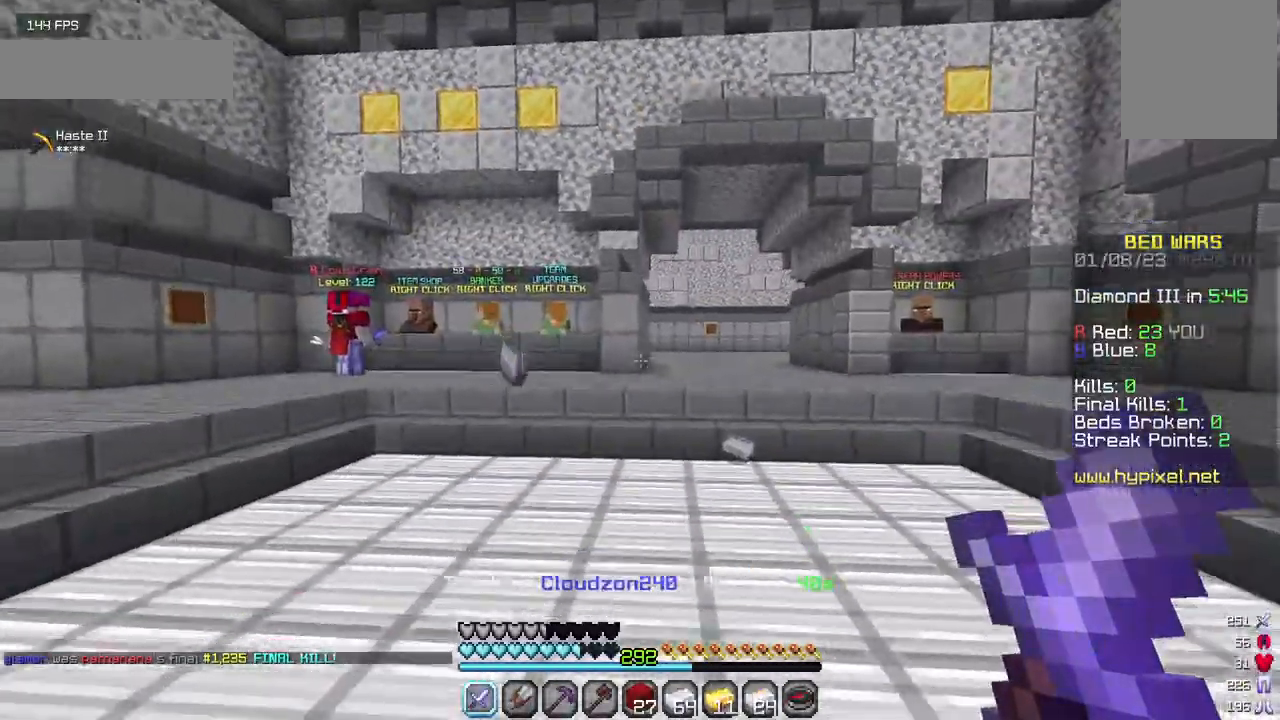
{"keys": ["w"], "mouse": [], "events": []}
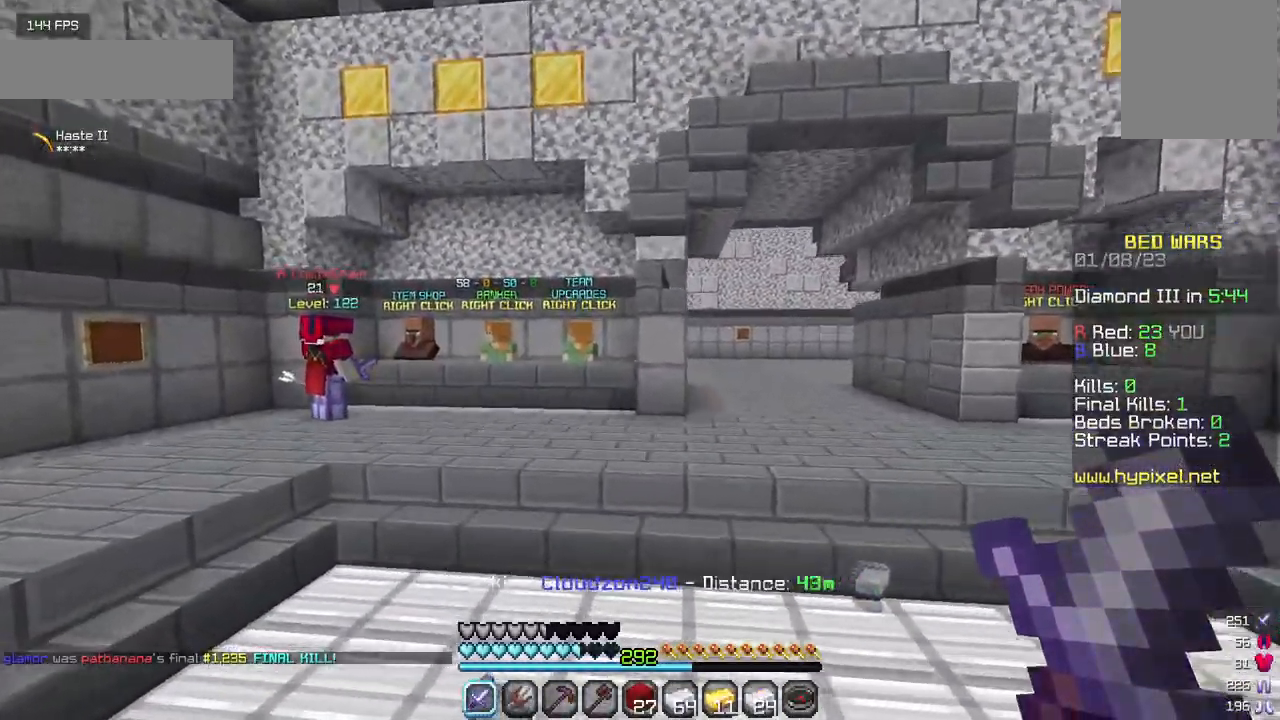
{"keys": ["w"], "mouse": [], "events": []}
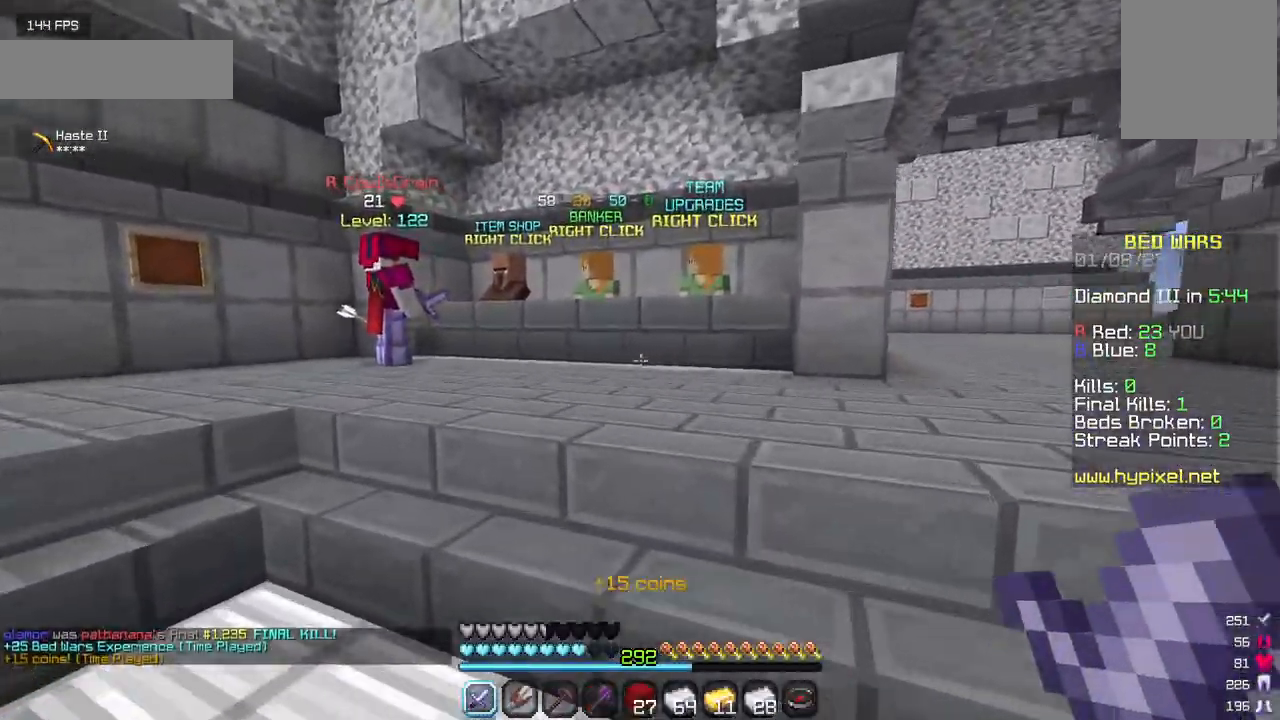
{"keys": ["w"], "mouse": [], "events": []}
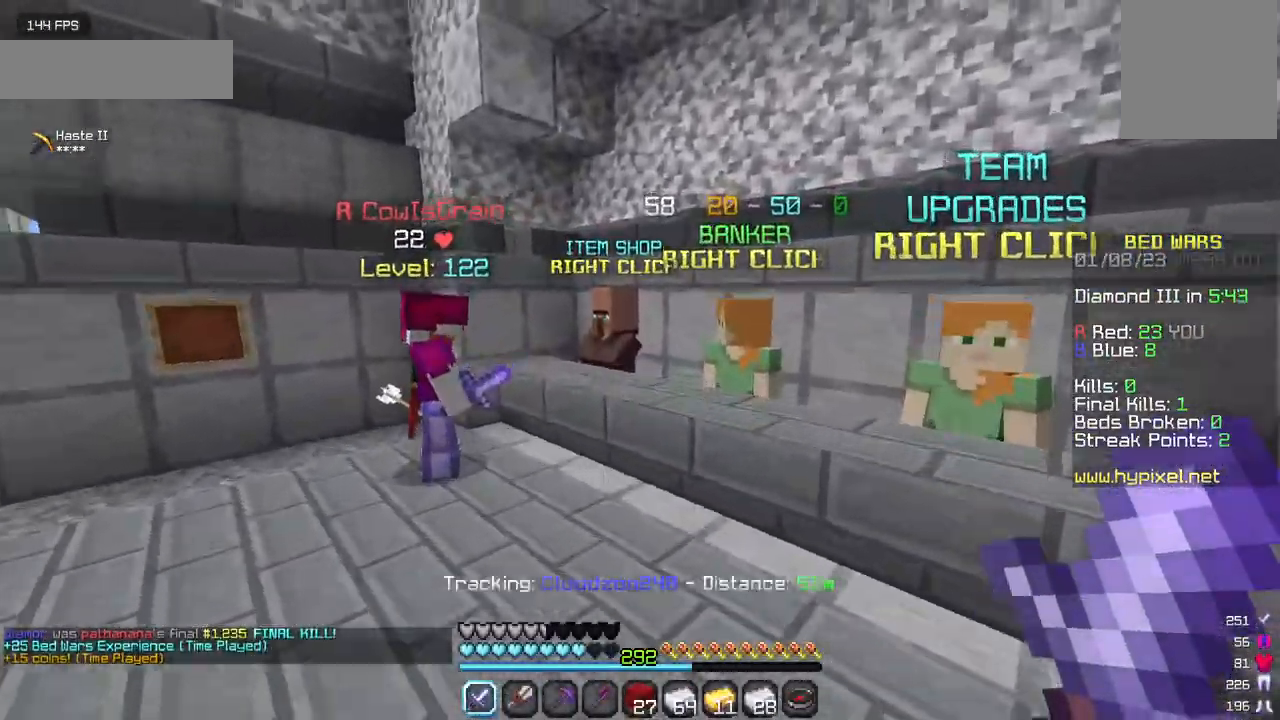
{"keys": ["a", "w"], "mouse": ["right"], "events": [[150, "a", "down"], [500, "mouse_right", "down"]]}
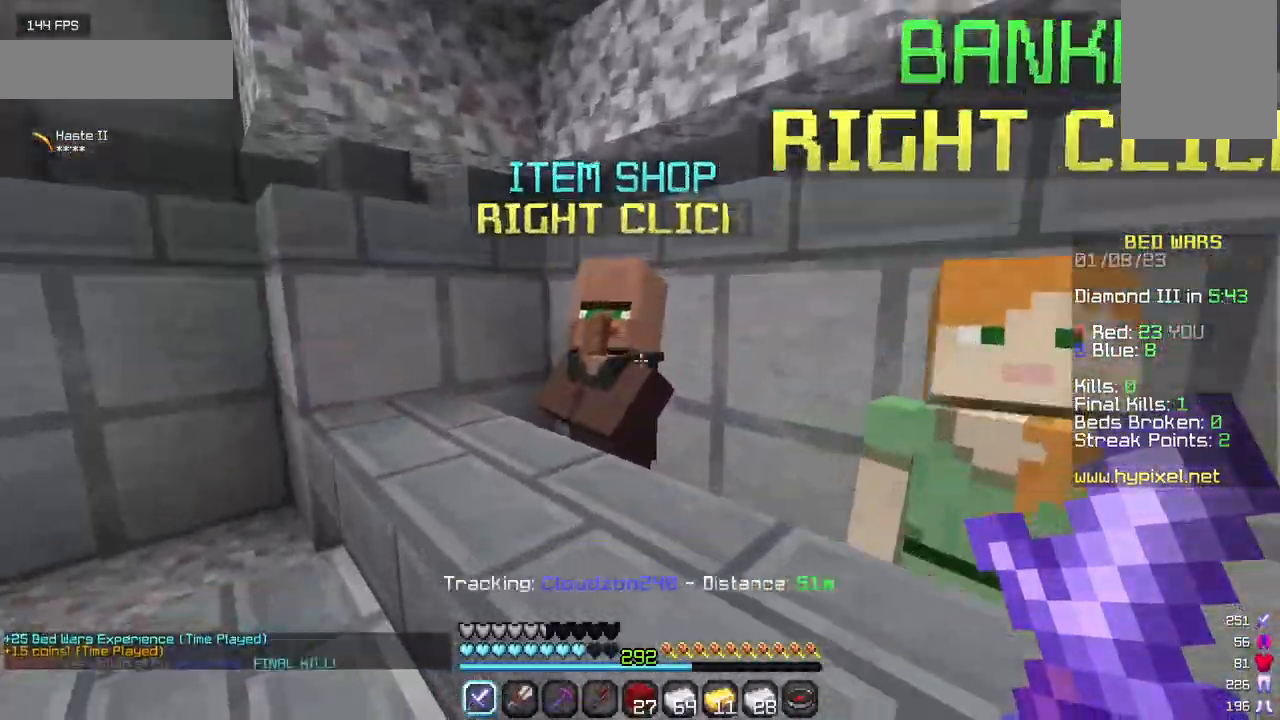
{"keys": [], "mouse": []}
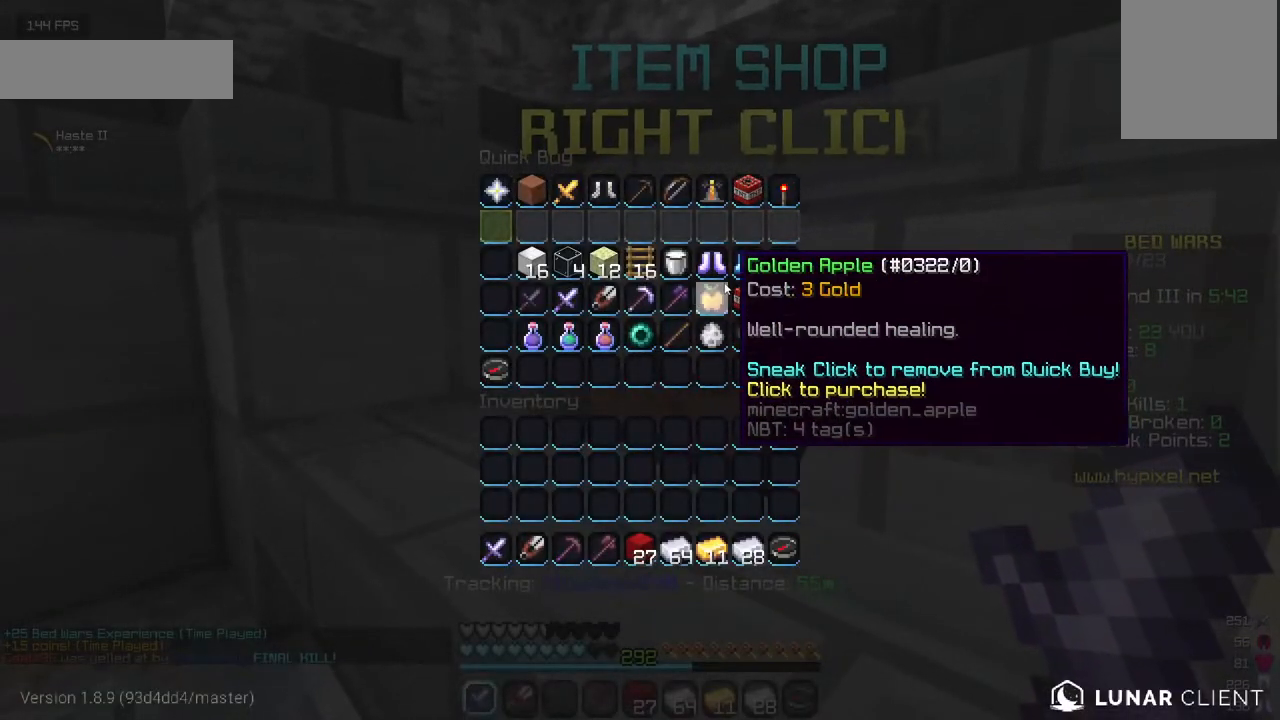
{"keys": [], "mouse": [], "events": []}
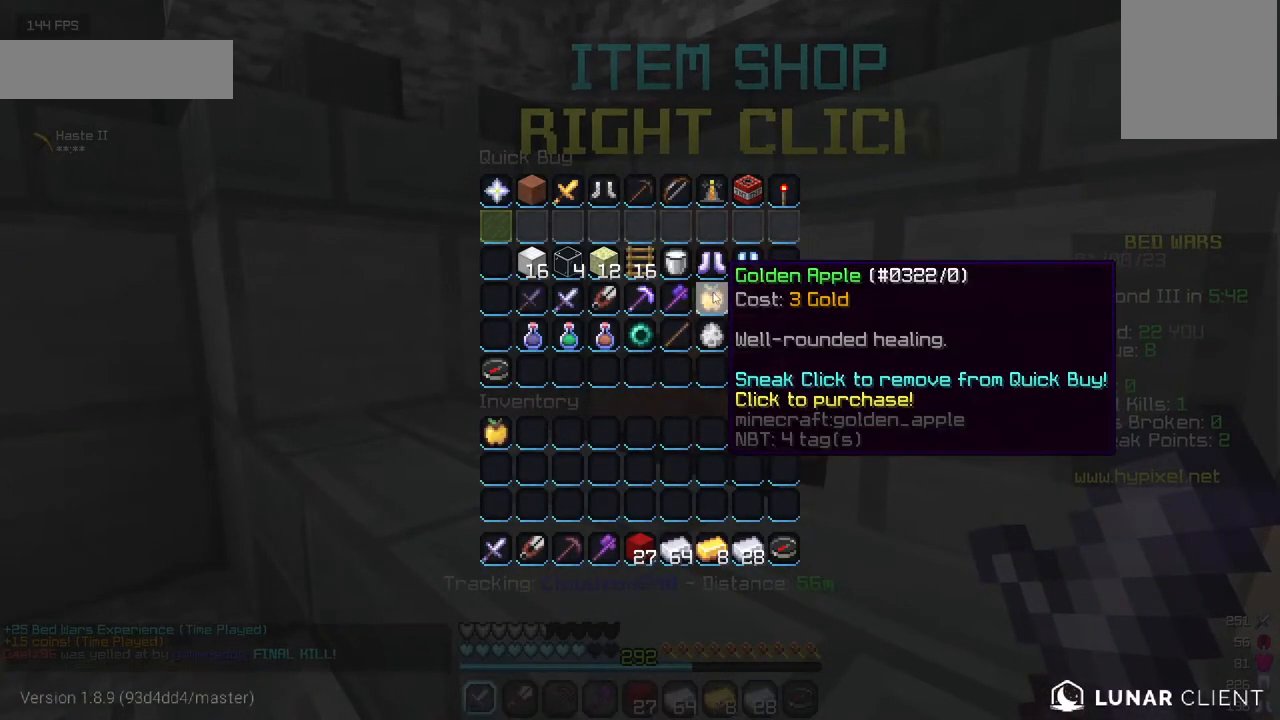
{"keys": [], "mouse": [], "events": []}
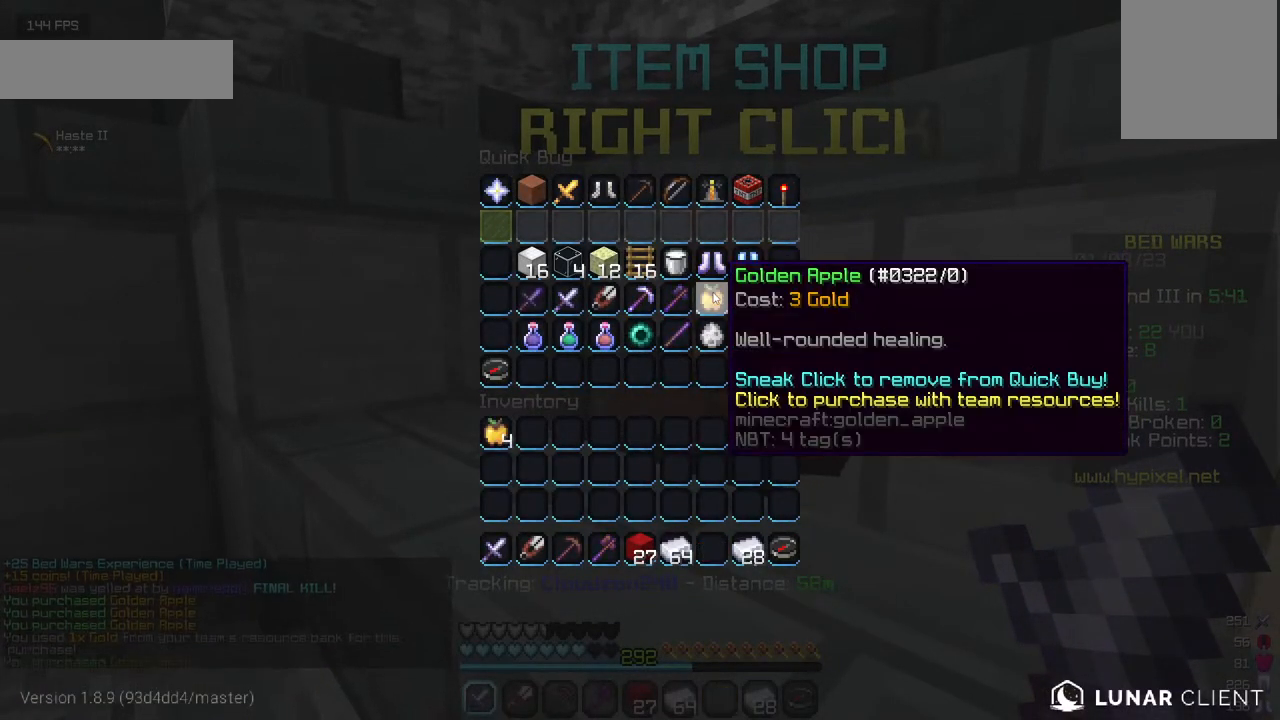
{"keys": ["w"], "mouse": [], "events": [[300, "w", "down"]]}
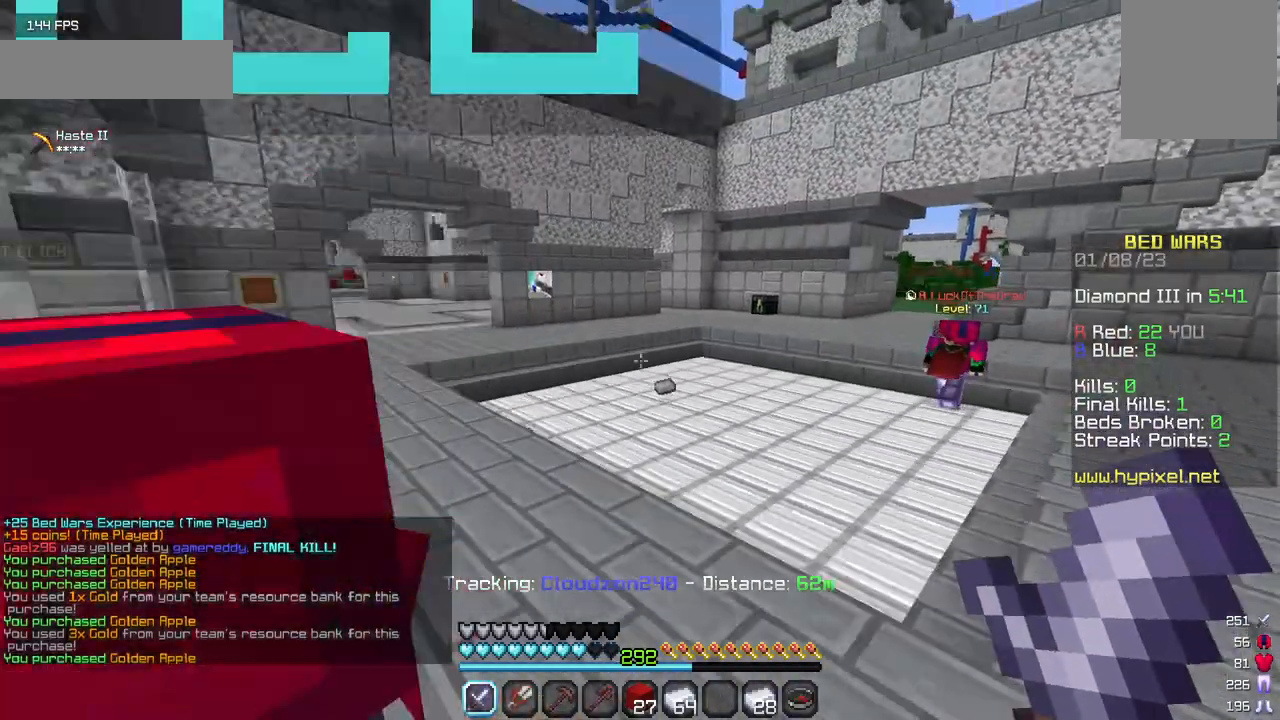
{"keys": ["w"], "mouse": [], "events": []}
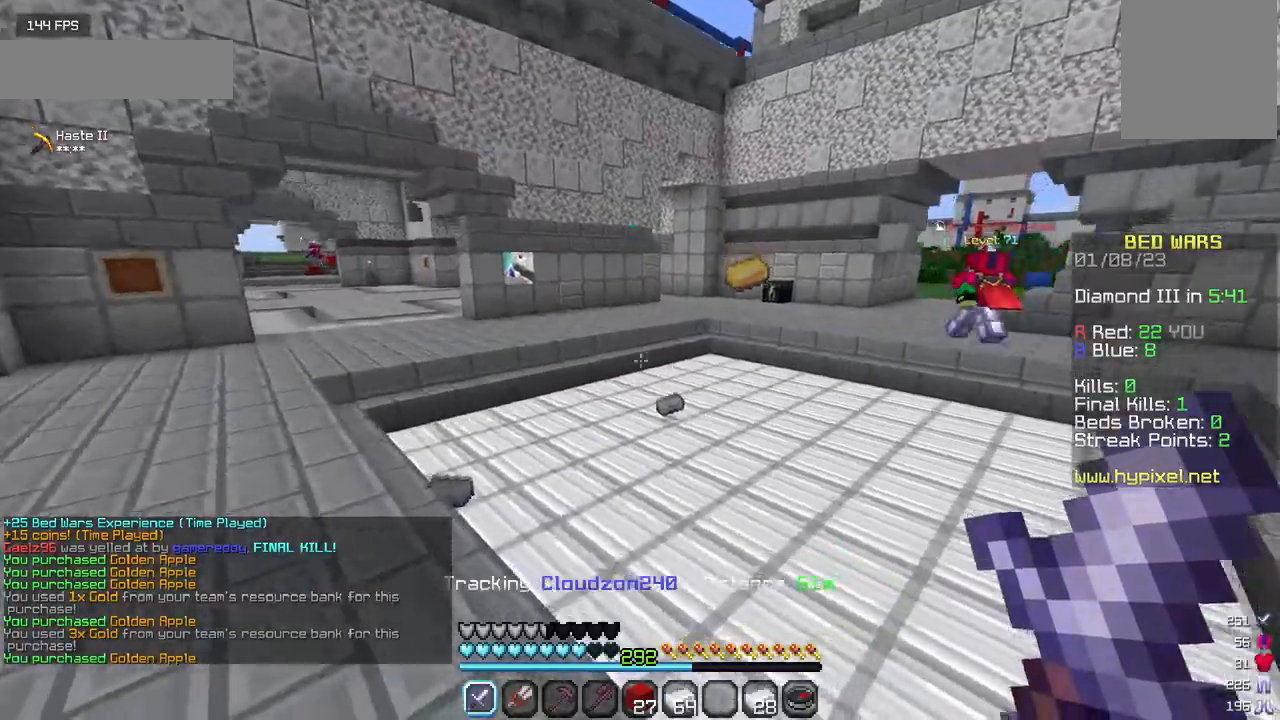
{"keys": ["w"], "mouse": [], "events": []}
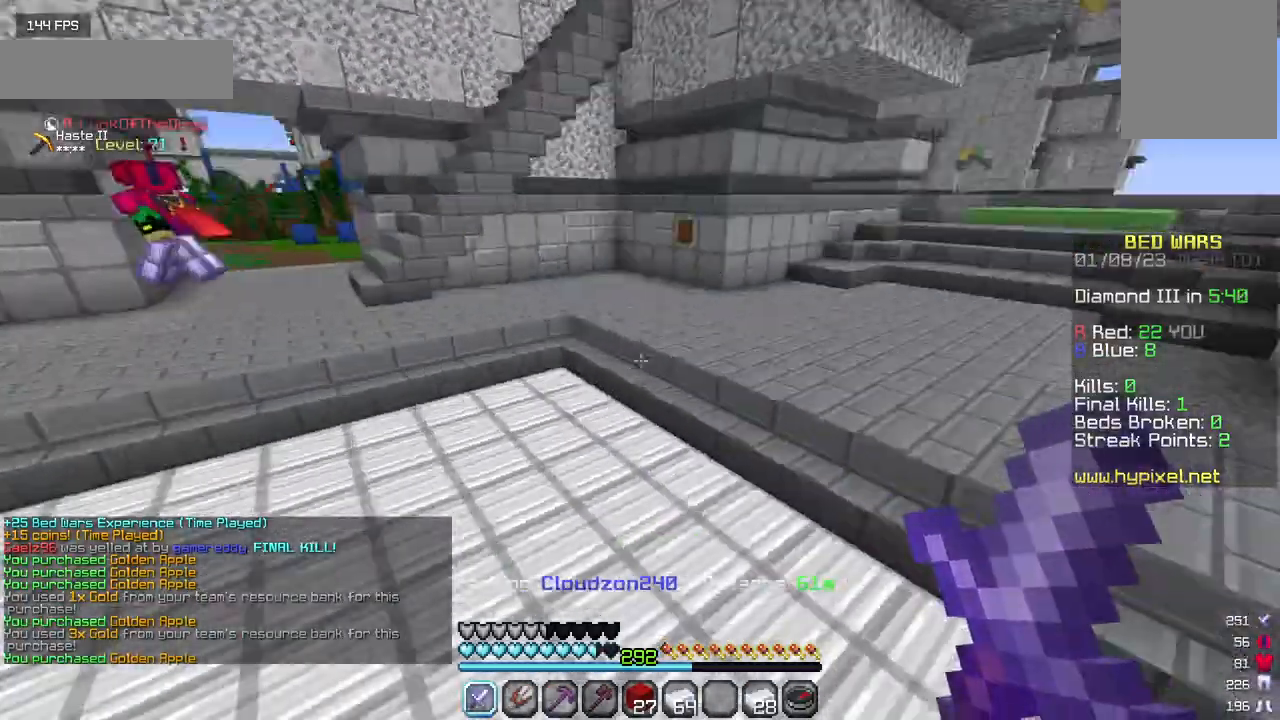
{"keys": ["w"], "mouse": [], "events": []}
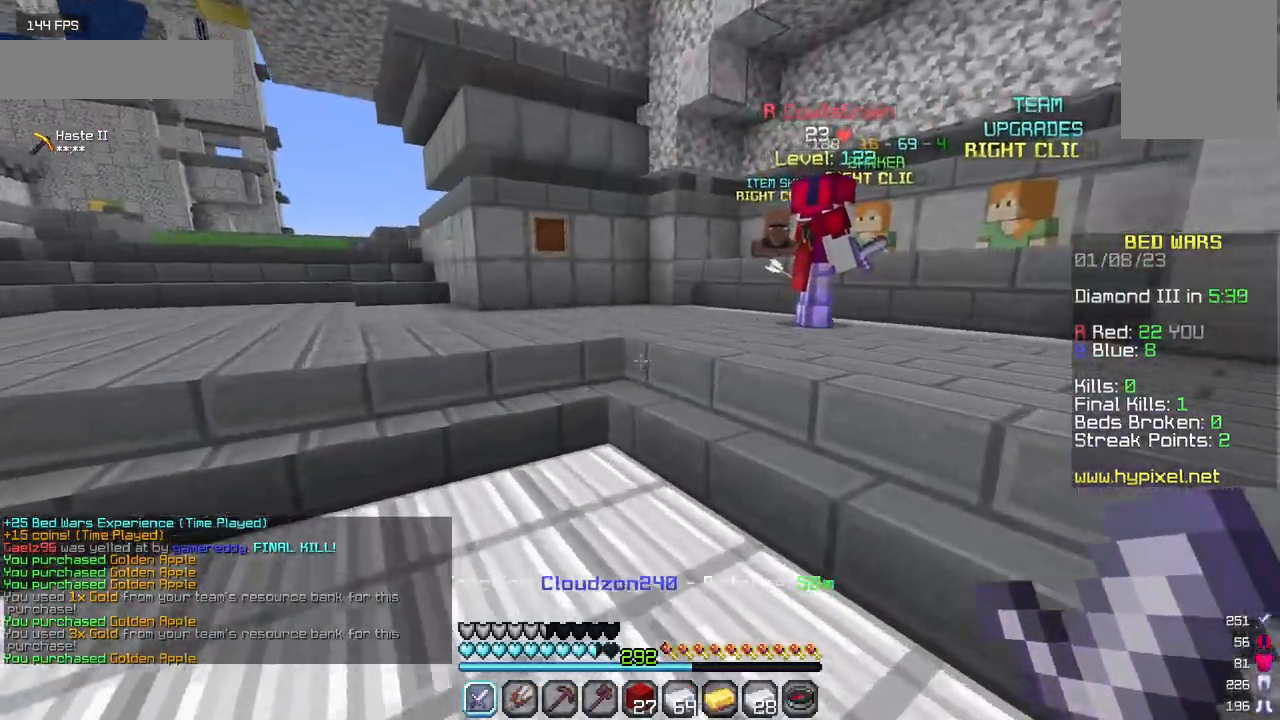
{"keys": ["w"], "mouse": [], "events": []}
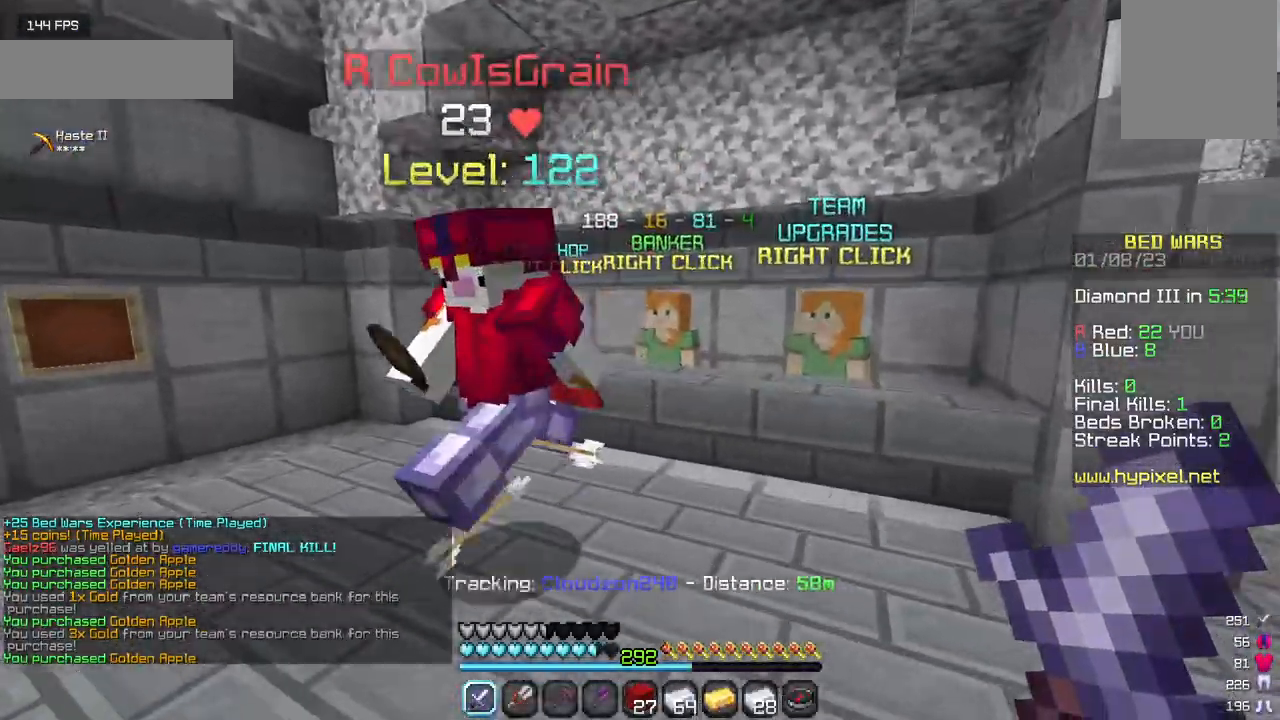
{"keys": ["a", "w"], "mouse": [], "events": [[234, "a", "down"]]}